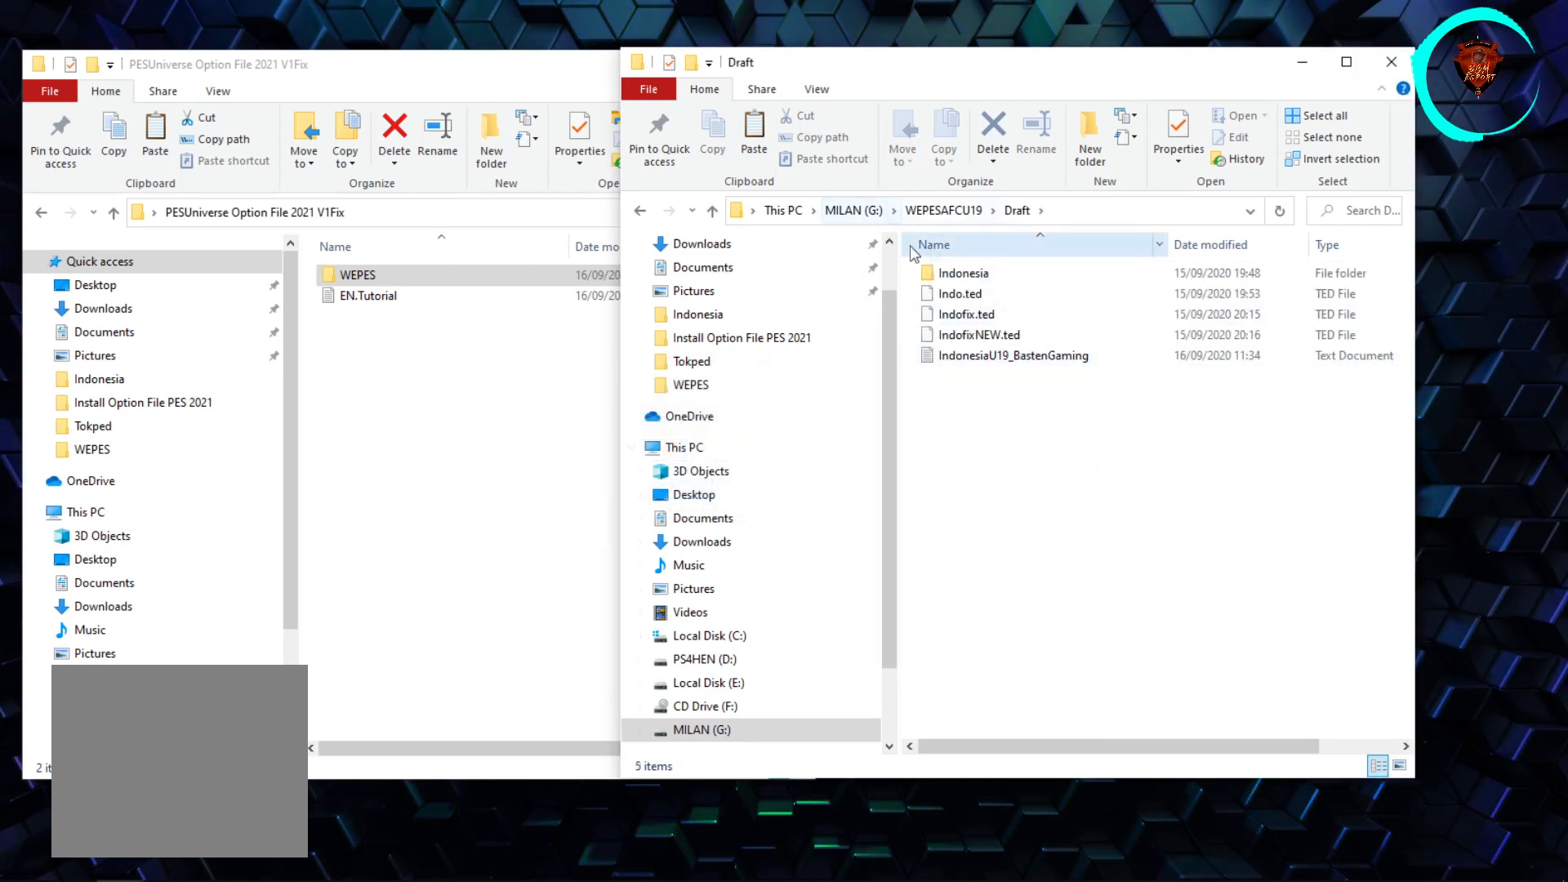
Gameplay with a controller (PlayStation layout); each line is a JSON object with the inputs held at the frame after it. "events" lists button and stick changes between this image and that frame as [ms after this image, input, new state], when the widget could be followed in between.
{"buttons": [], "left_stick": "center", "right_stick": "center", "events": []}
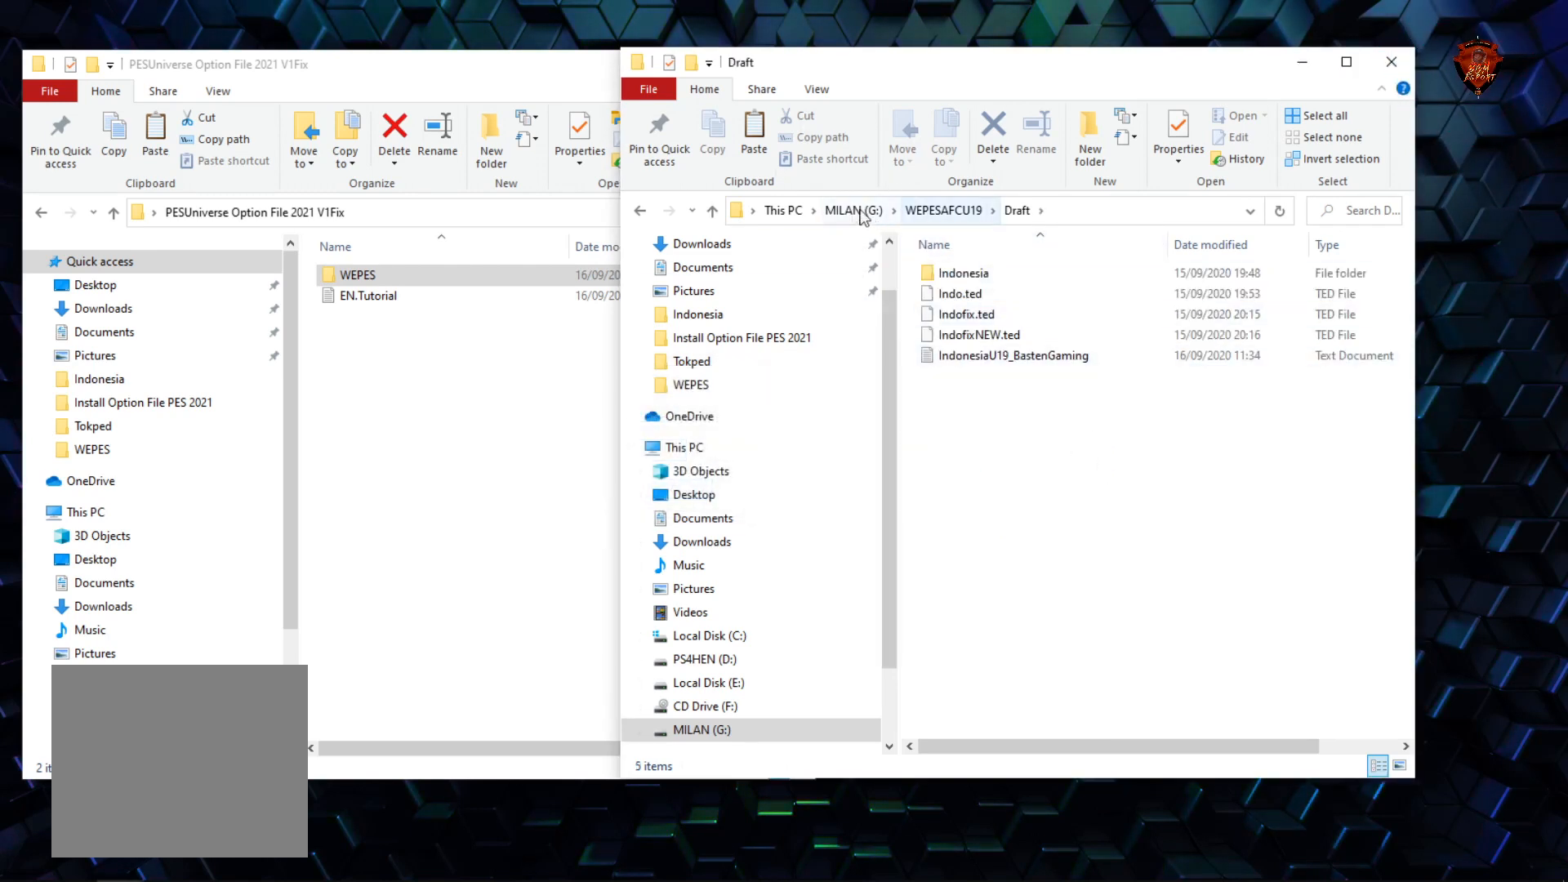
{"buttons": [], "left_stick": "center", "right_stick": "center", "events": []}
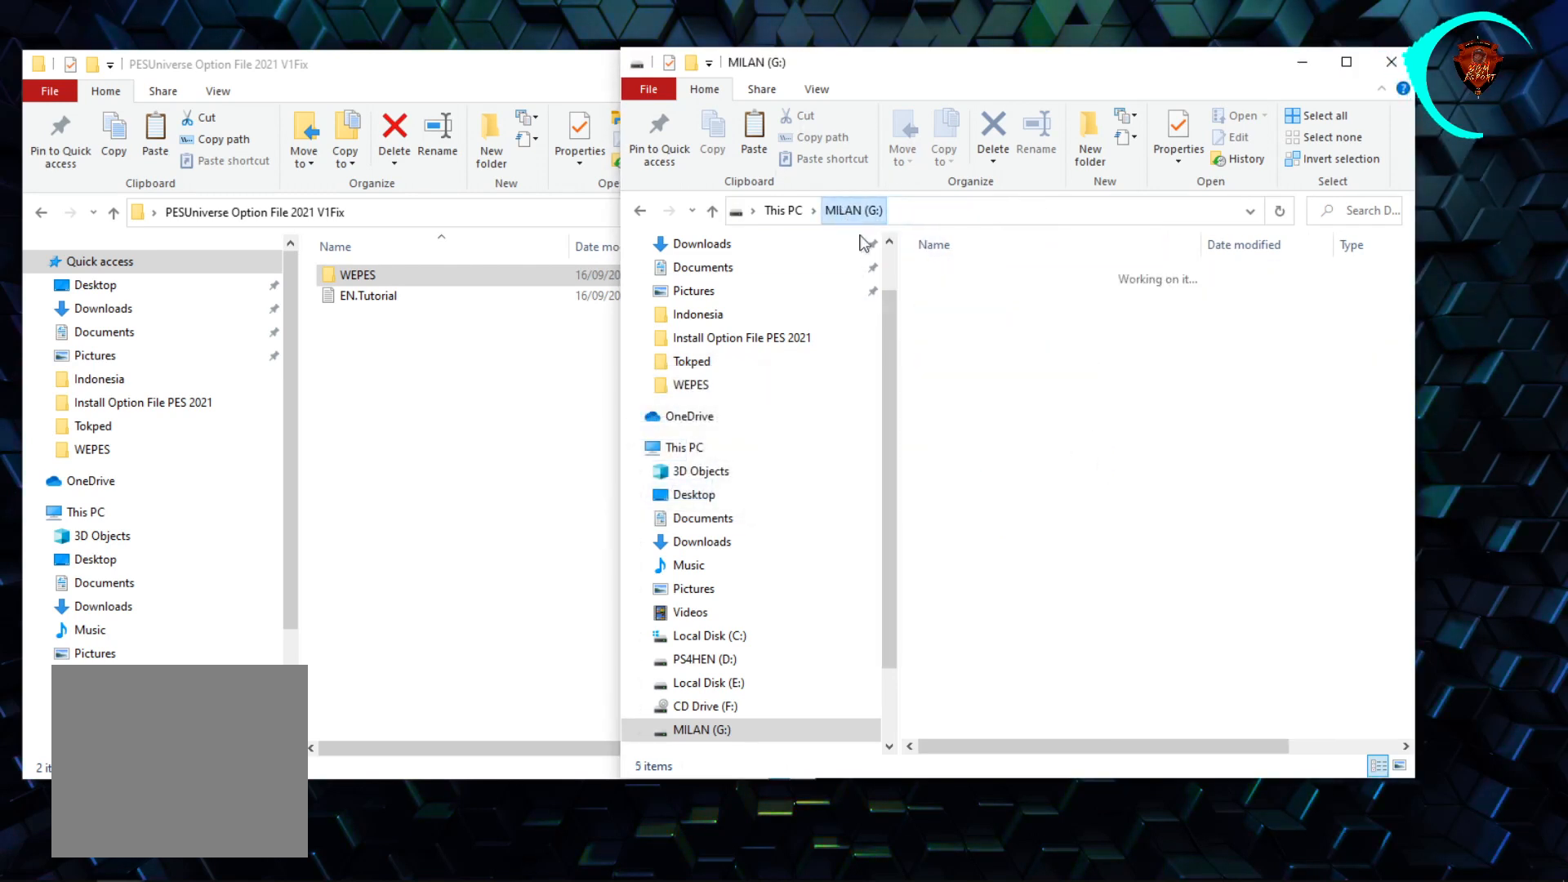
{"buttons": [], "left_stick": "center", "right_stick": "center", "events": [[100, "right_stick", "left"], [233, "right_stick", "center"], [334, "right_stick", "left"], [400, "right_stick", "center"]]}
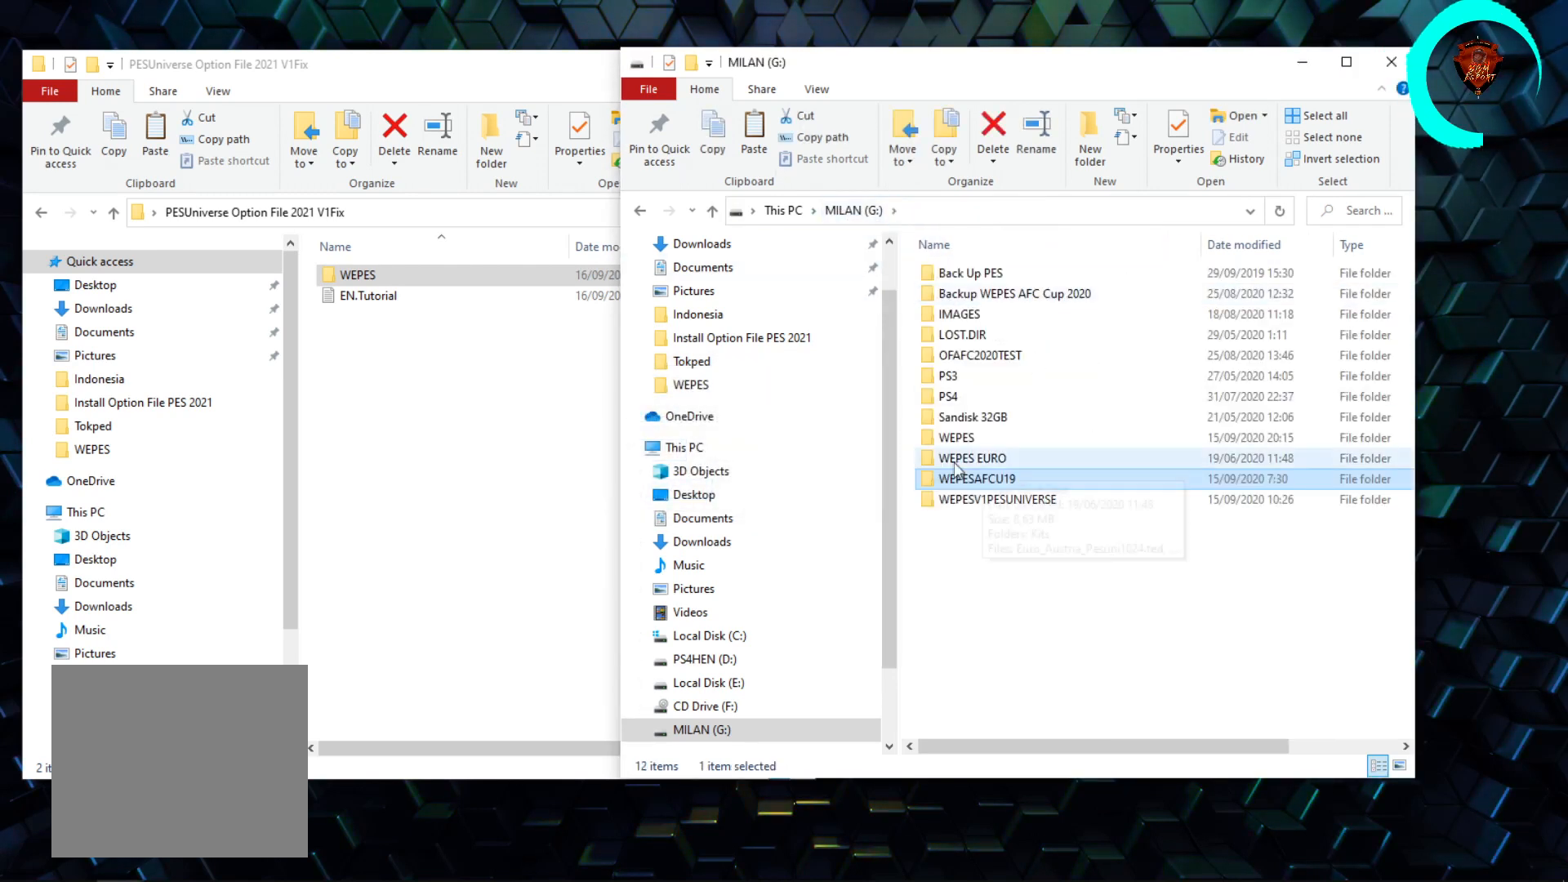
{"buttons": [], "left_stick": "center", "right_stick": "center", "events": [[334, "right_stick", "left"], [401, "right_stick", "center"]]}
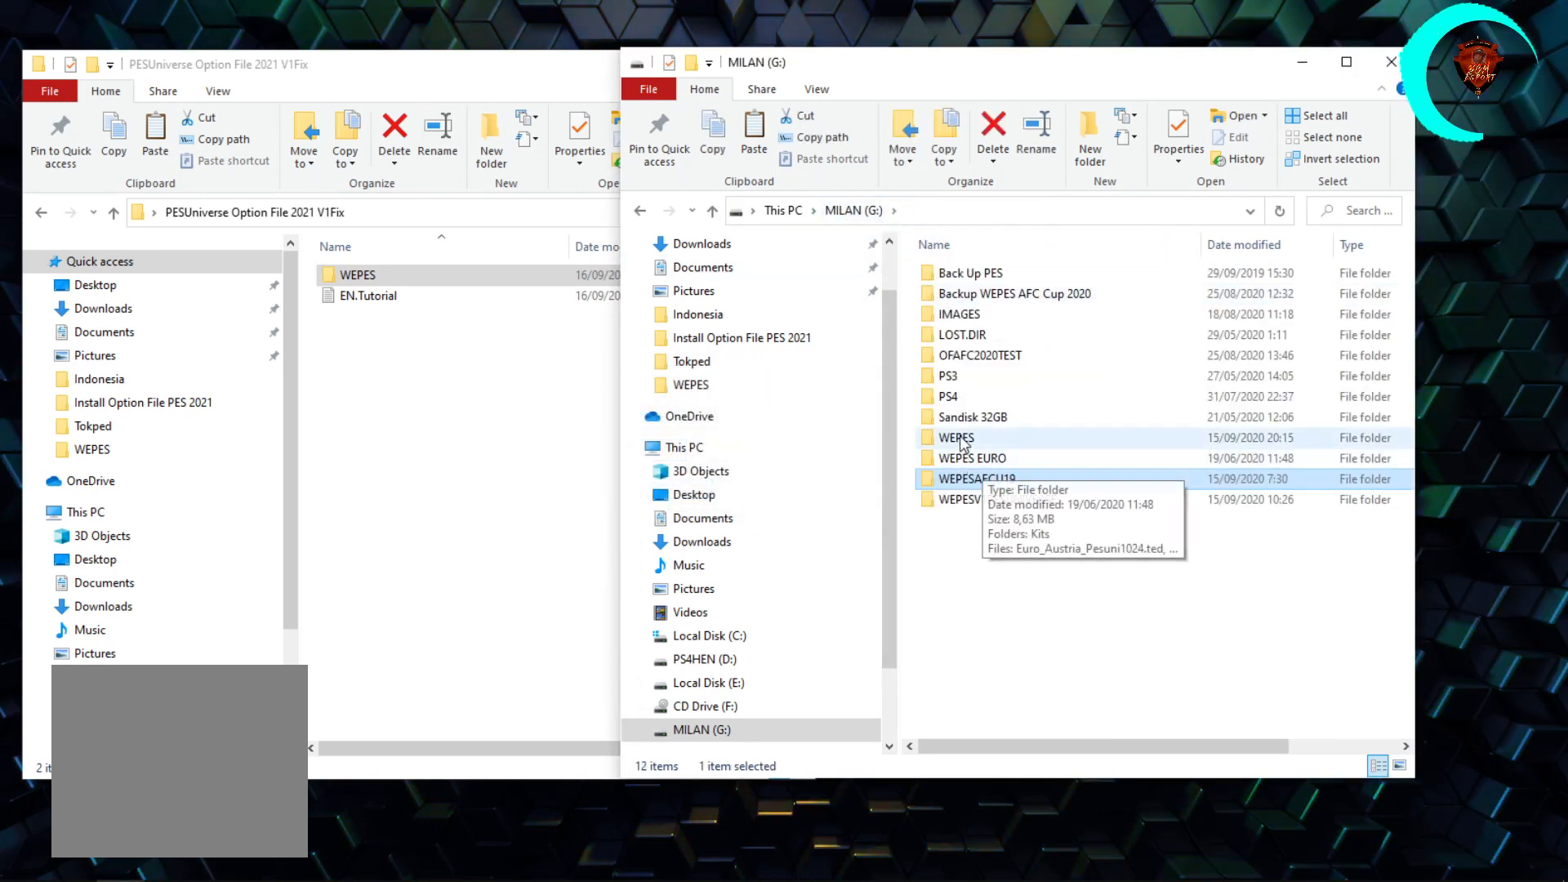
{"buttons": [], "left_stick": "center", "right_stick": "center", "events": []}
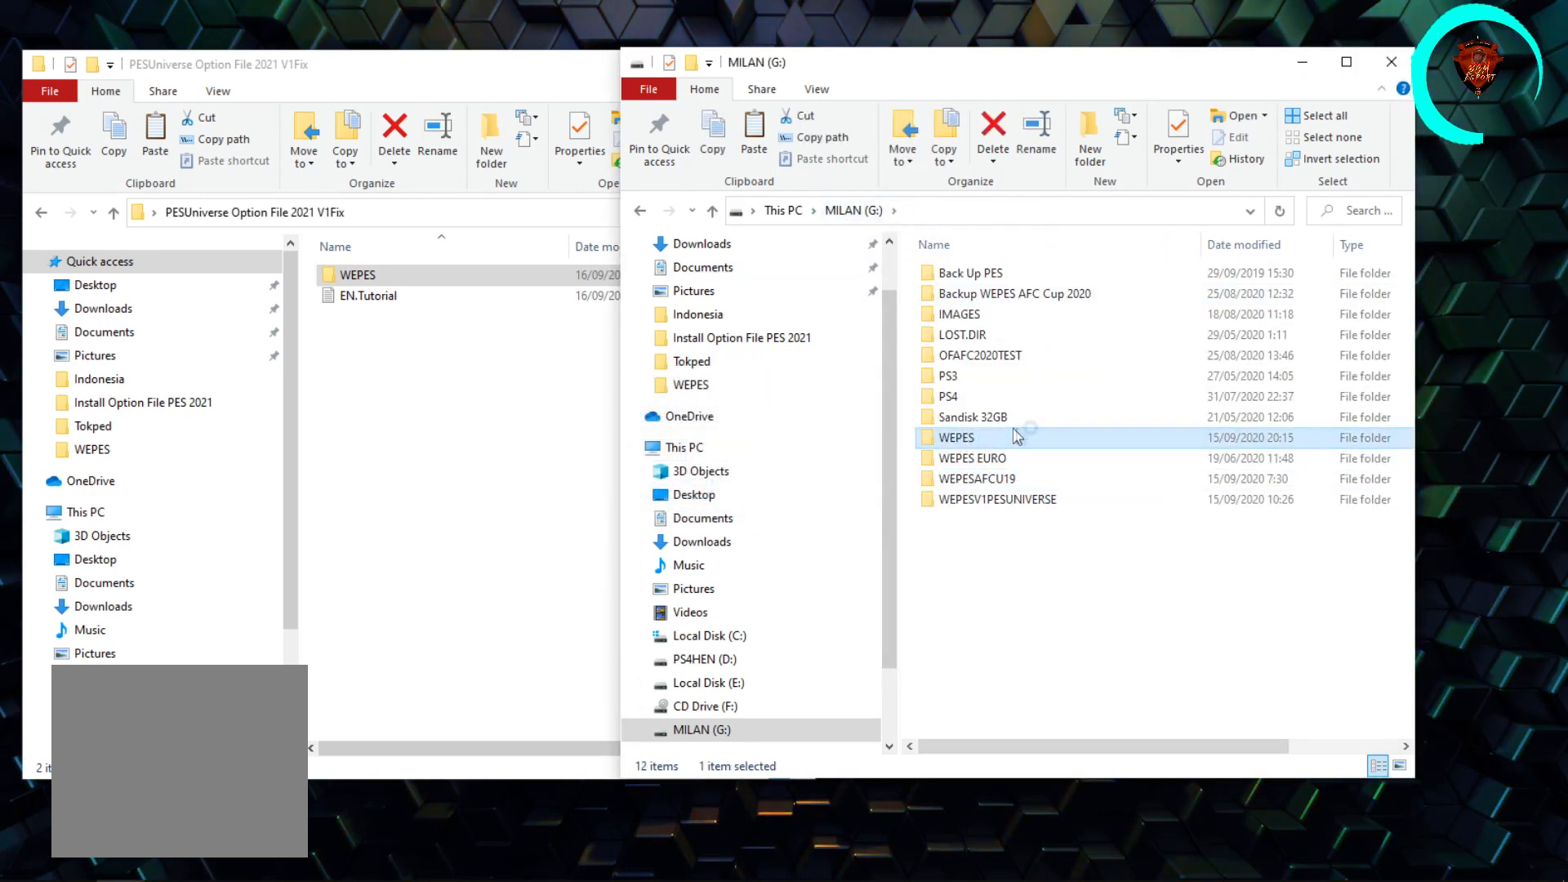
{"buttons": [], "left_stick": "center", "right_stick": "center", "events": []}
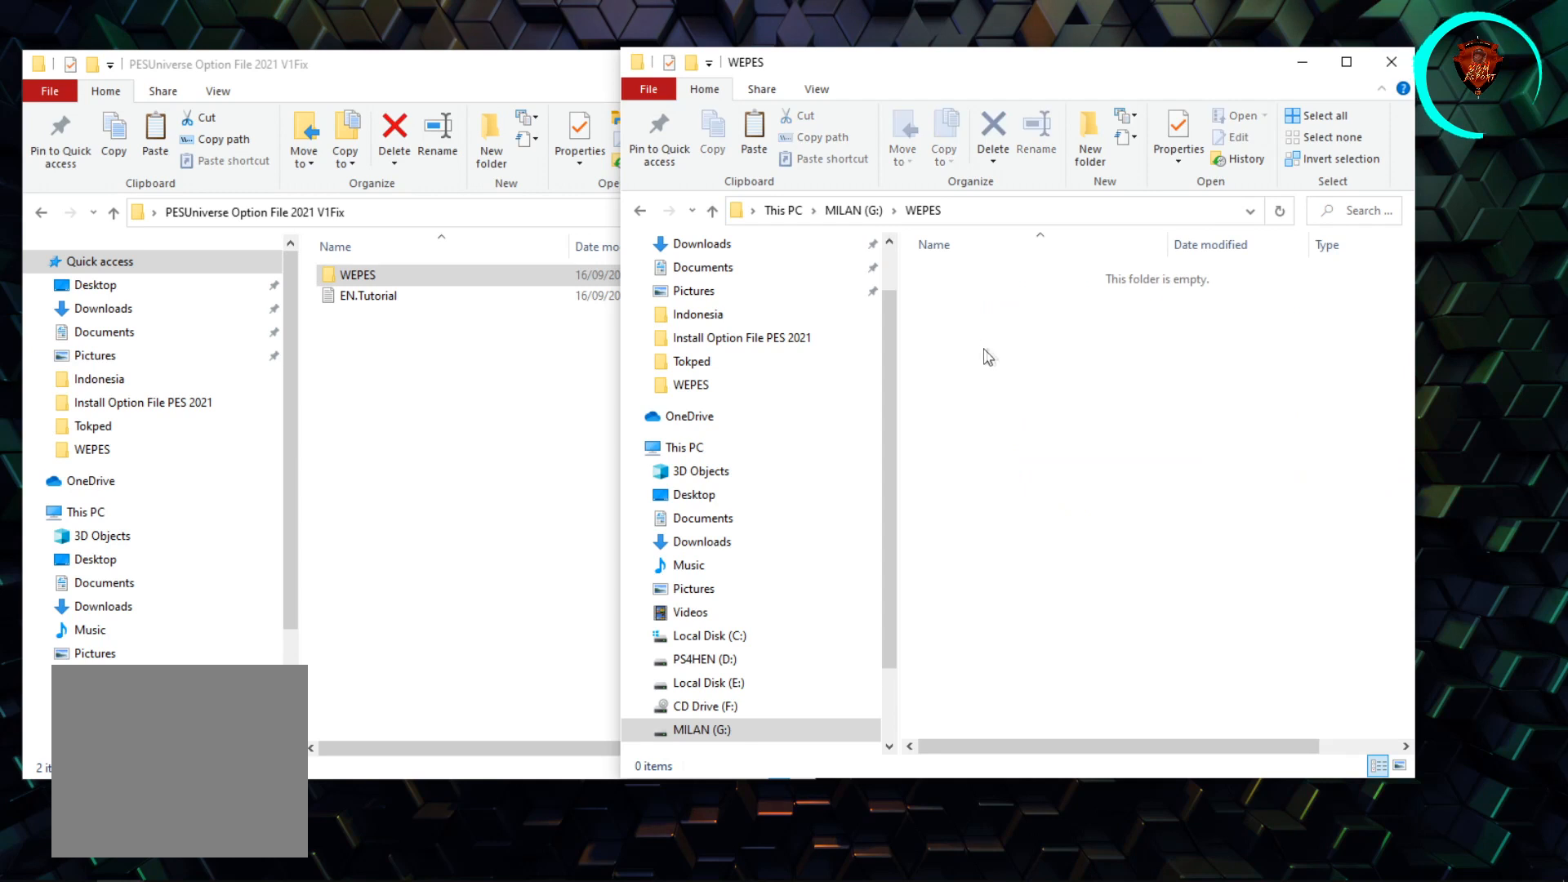
{"buttons": [], "left_stick": "center", "right_stick": "center", "events": []}
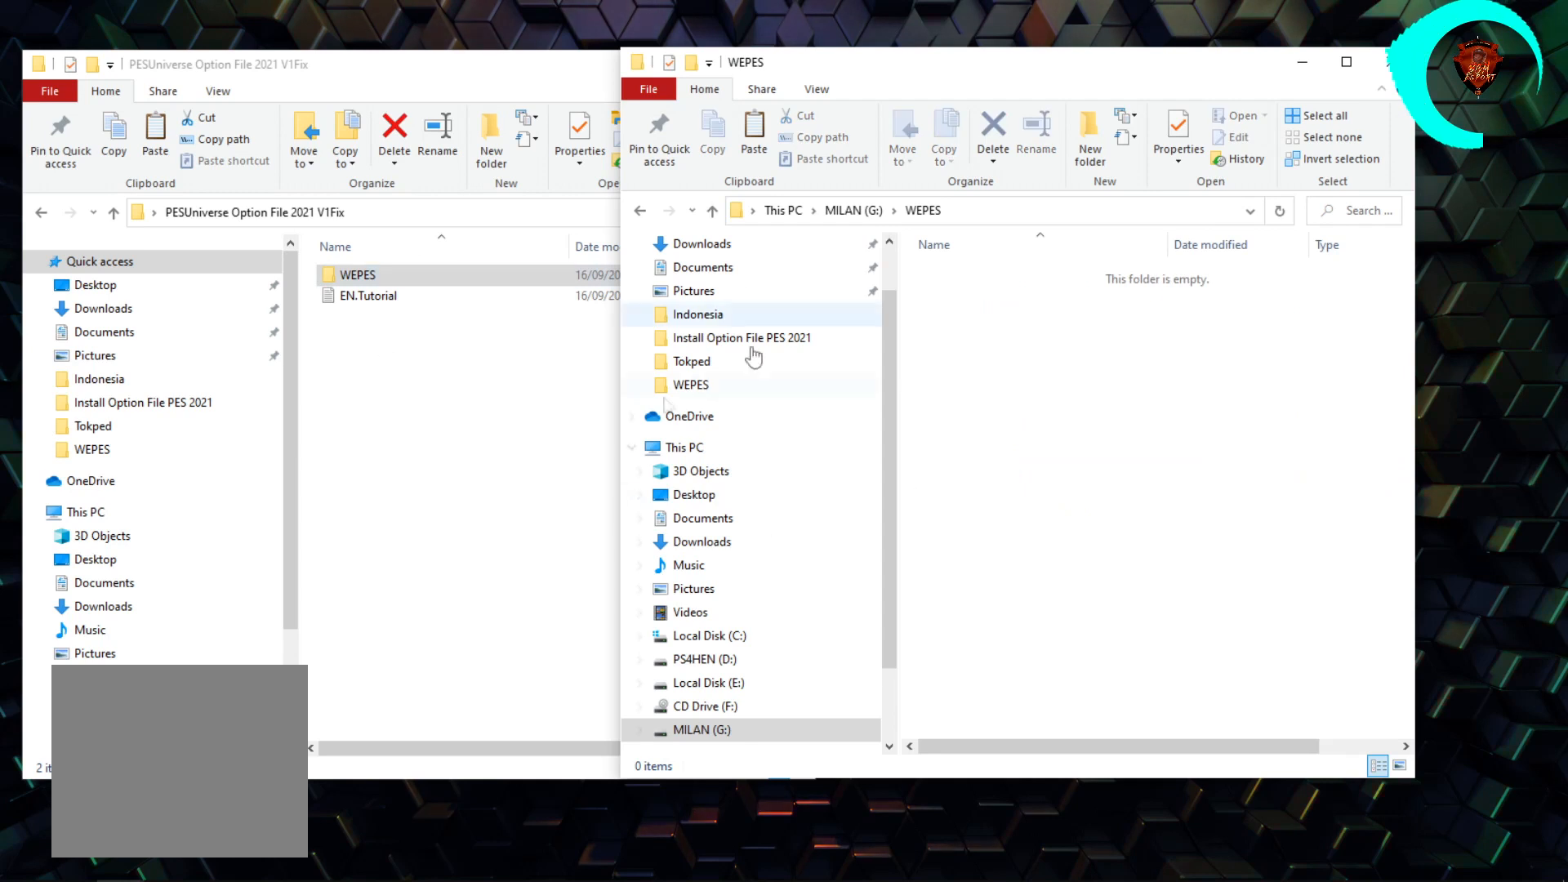
{"buttons": [], "left_stick": "center", "right_stick": "left", "events": [[468, "right_stick", "left"]]}
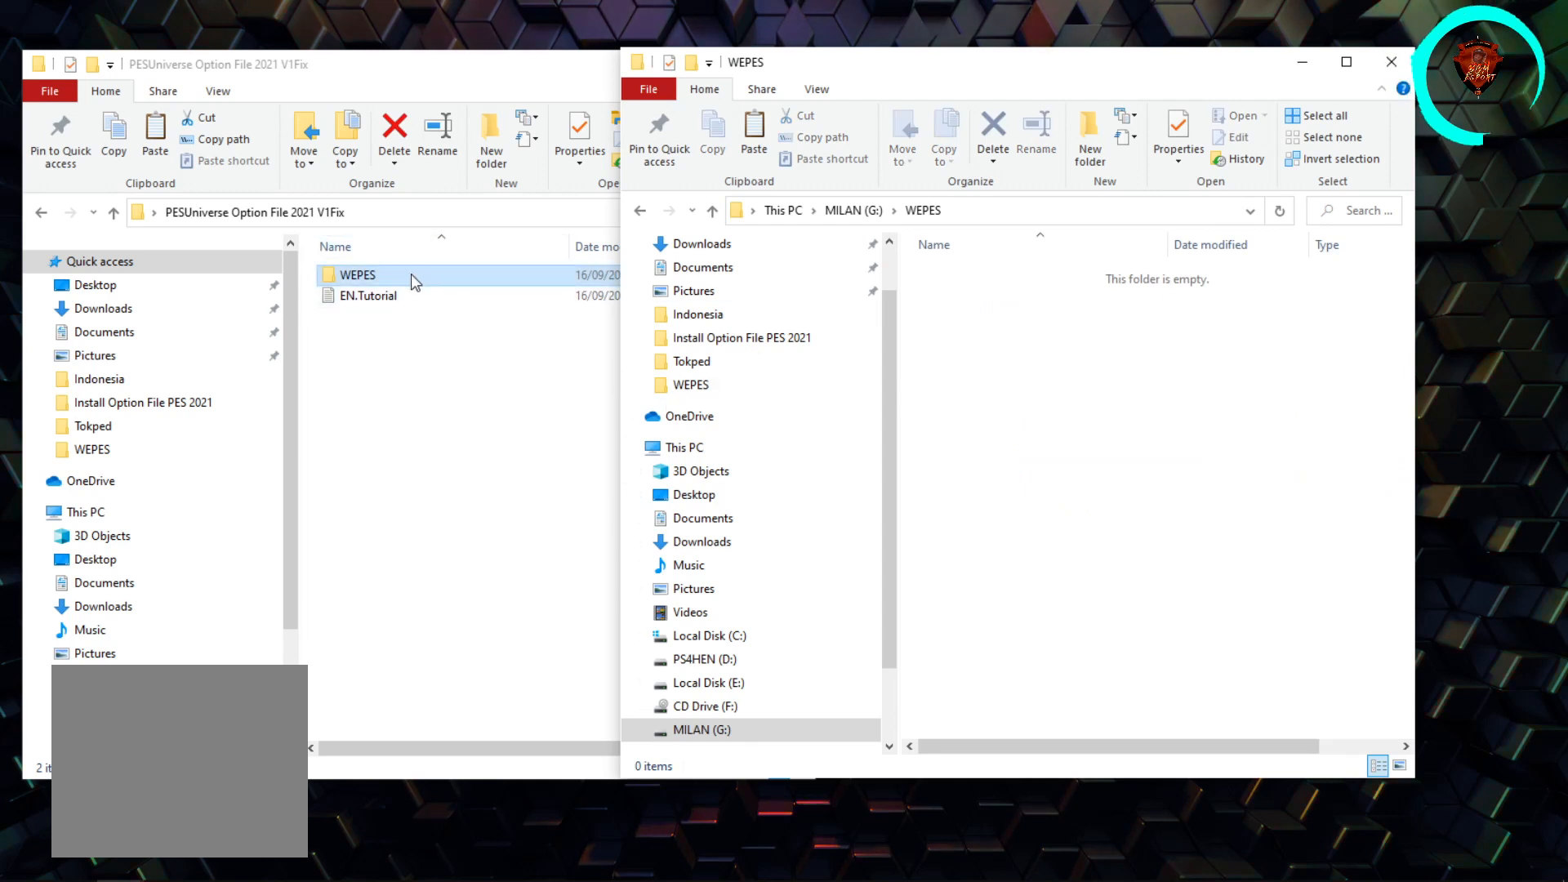
{"buttons": [], "left_stick": "center", "right_stick": "center", "events": [[33, "right_stick", "center"]]}
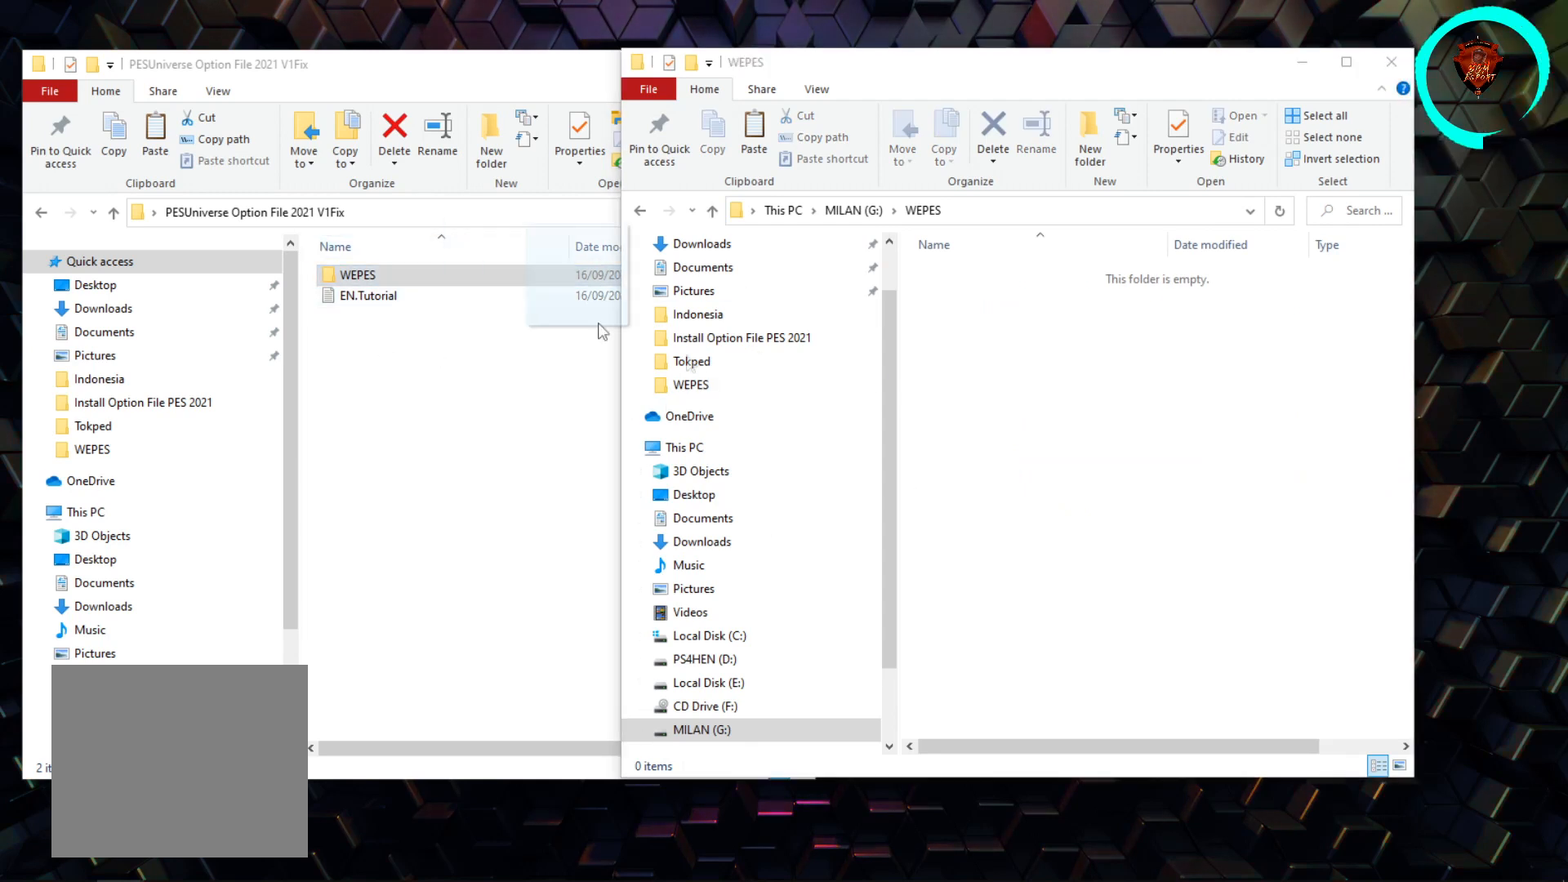
{"buttons": [], "left_stick": "center", "right_stick": "center", "events": [[301, "right_stick", "left"], [367, "right_stick", "center"]]}
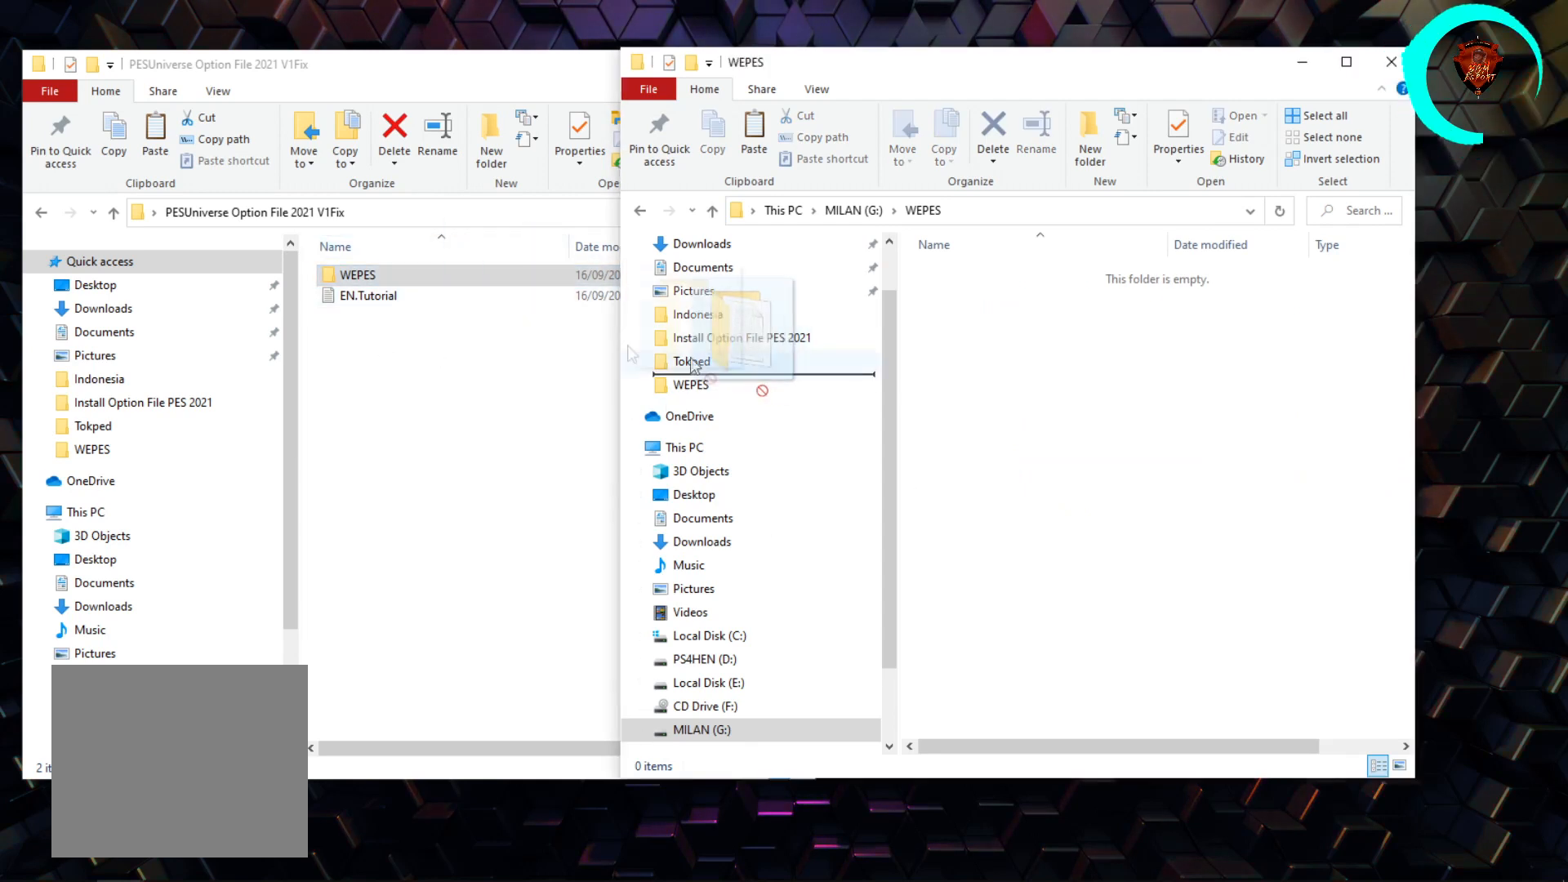
{"buttons": [], "left_stick": "center", "right_stick": "center", "events": []}
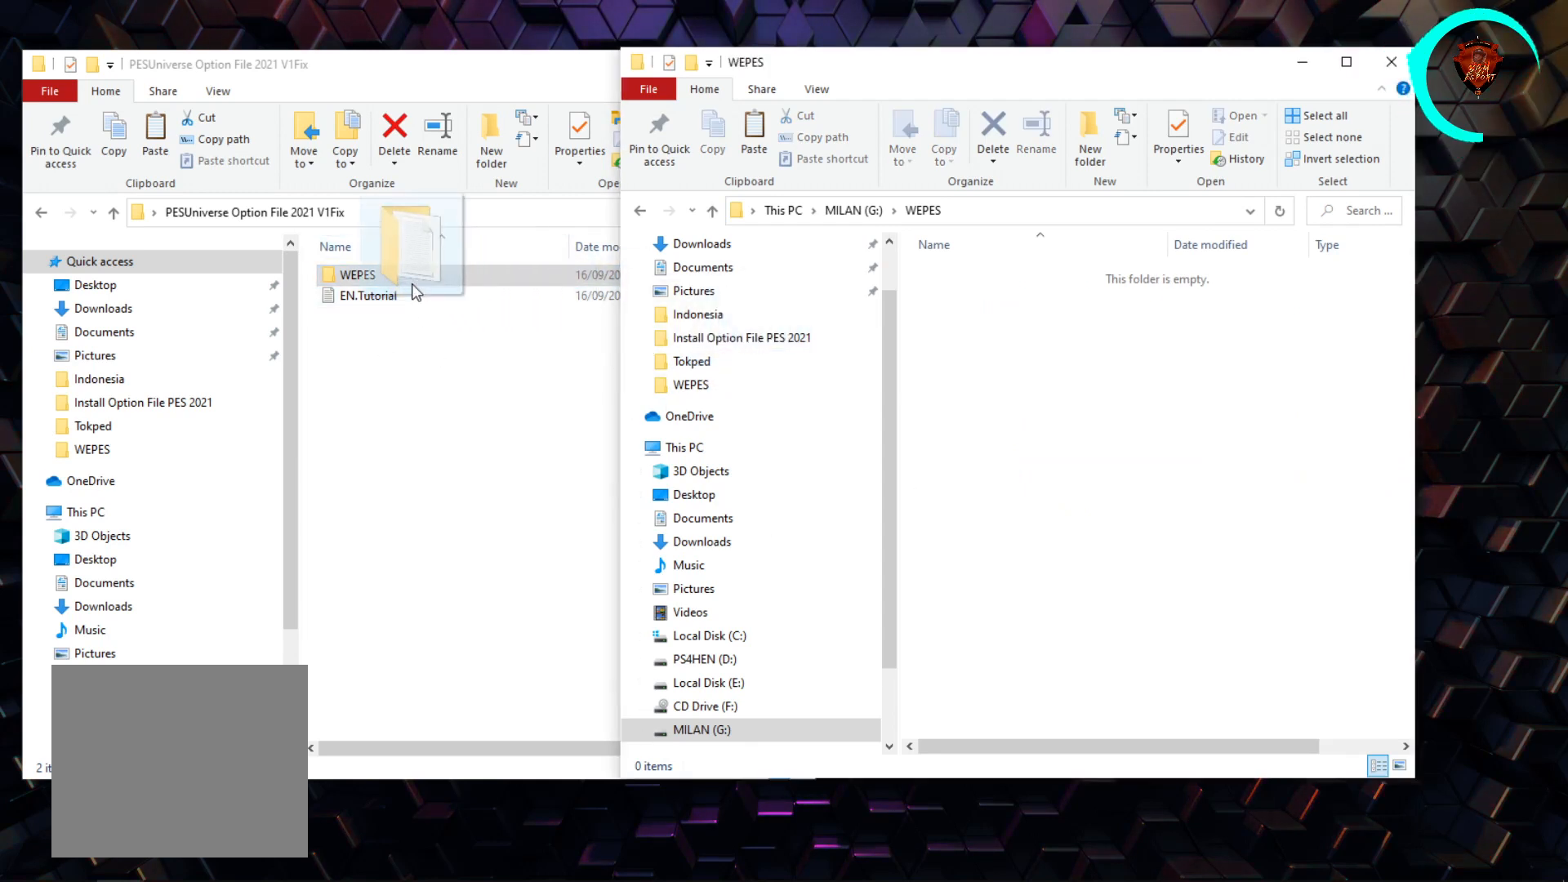
{"buttons": [], "left_stick": "center", "right_stick": "left", "events": [[101, "right_stick", "left"], [167, "right_stick", "center"], [501, "right_stick", "left"]]}
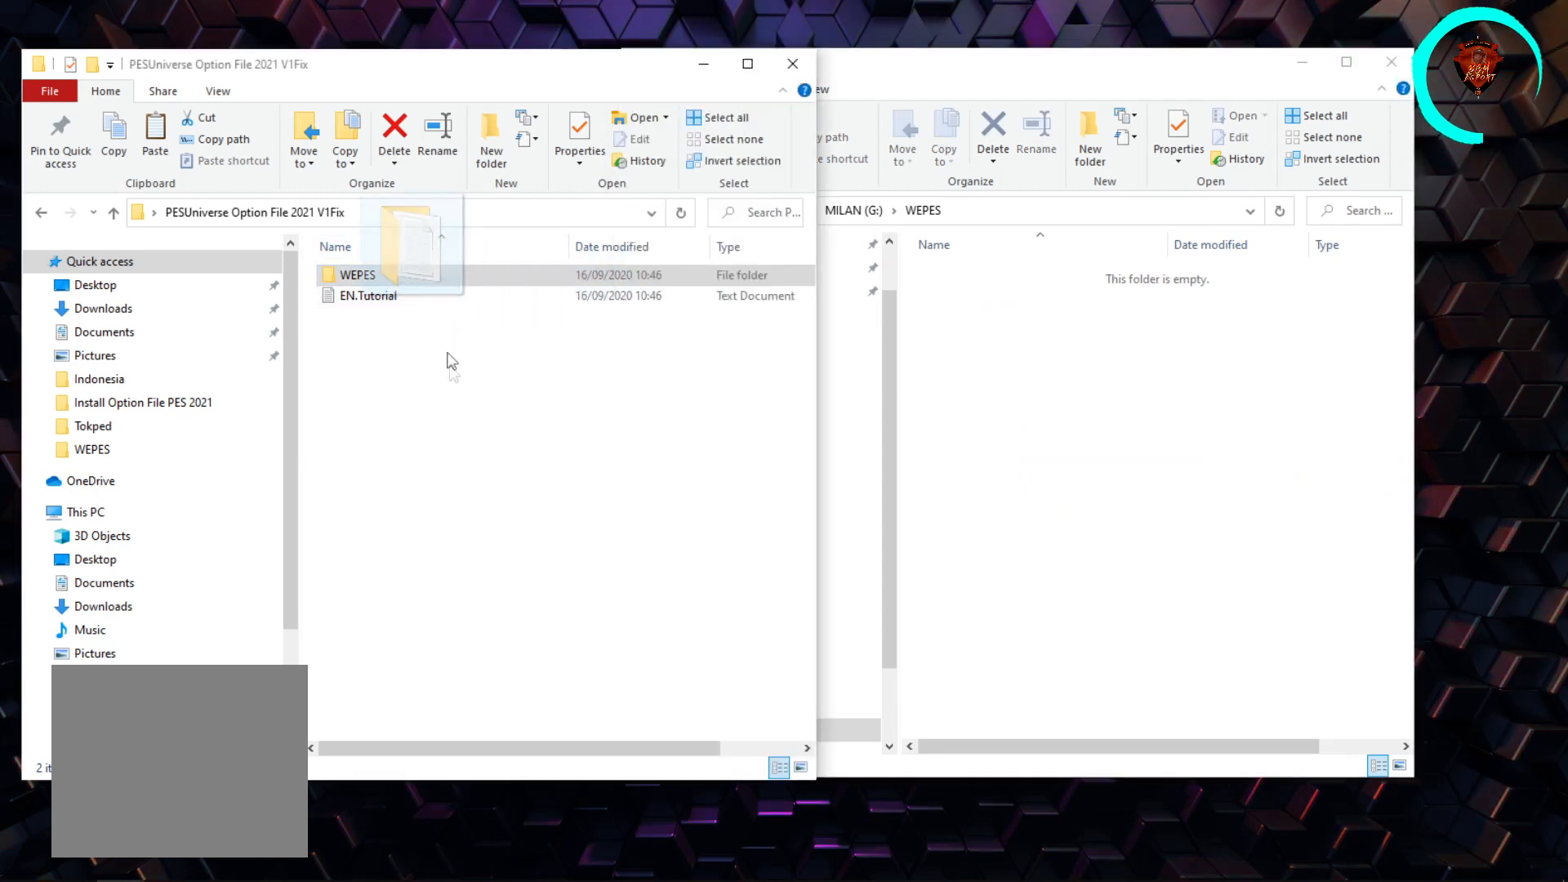
{"buttons": [], "left_stick": "center", "right_stick": "center", "events": [[67, "right_stick", "center"]]}
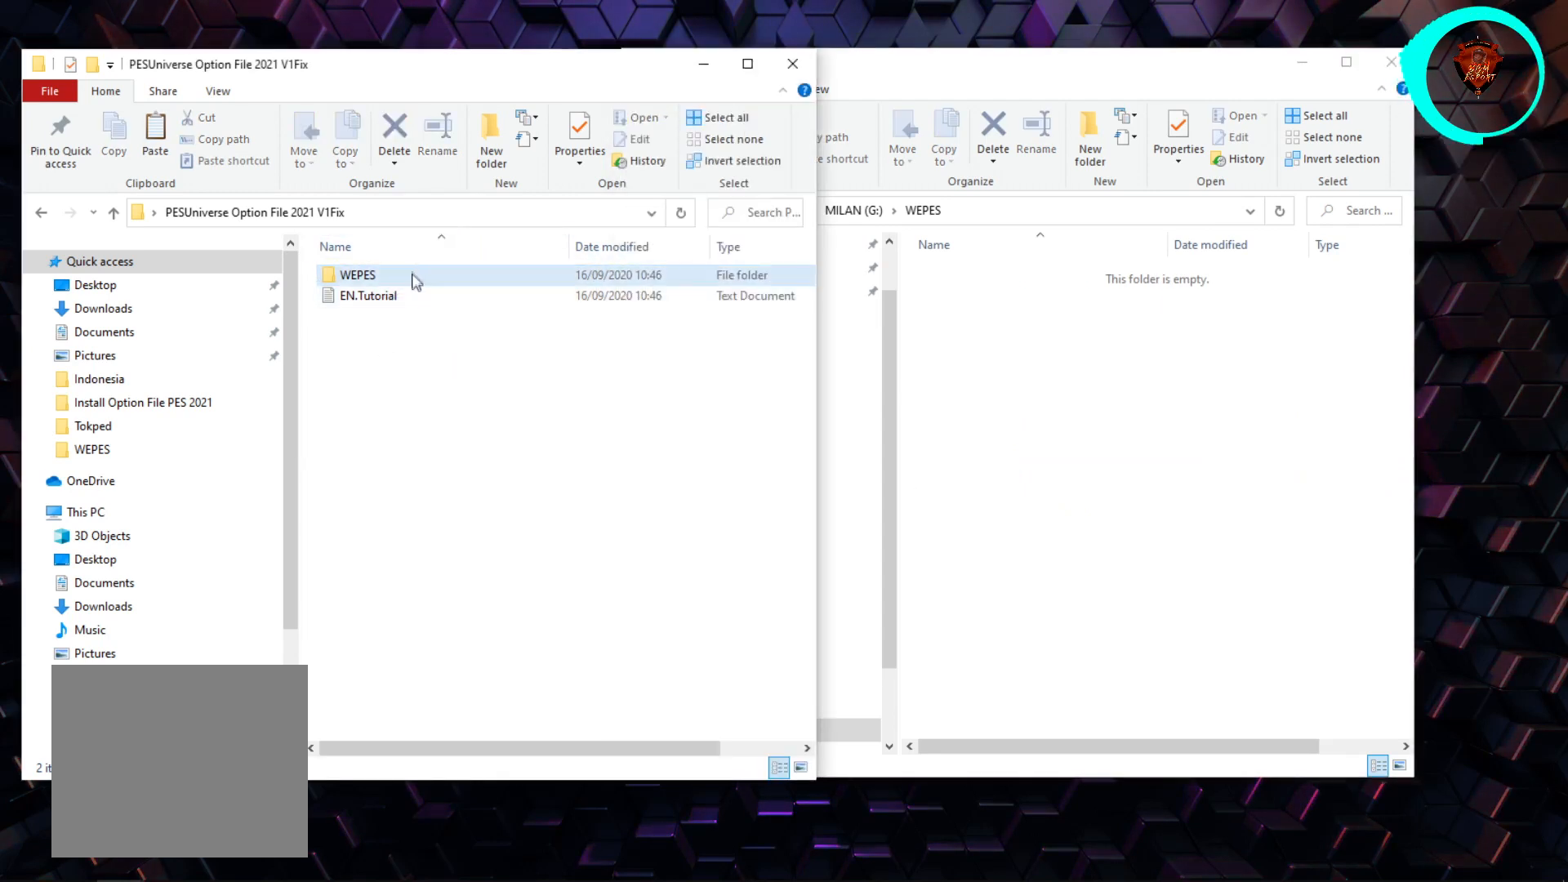
{"buttons": [], "left_stick": "center", "right_stick": "center", "events": [[167, "right_stick", "left"], [334, "right_stick", "center"]]}
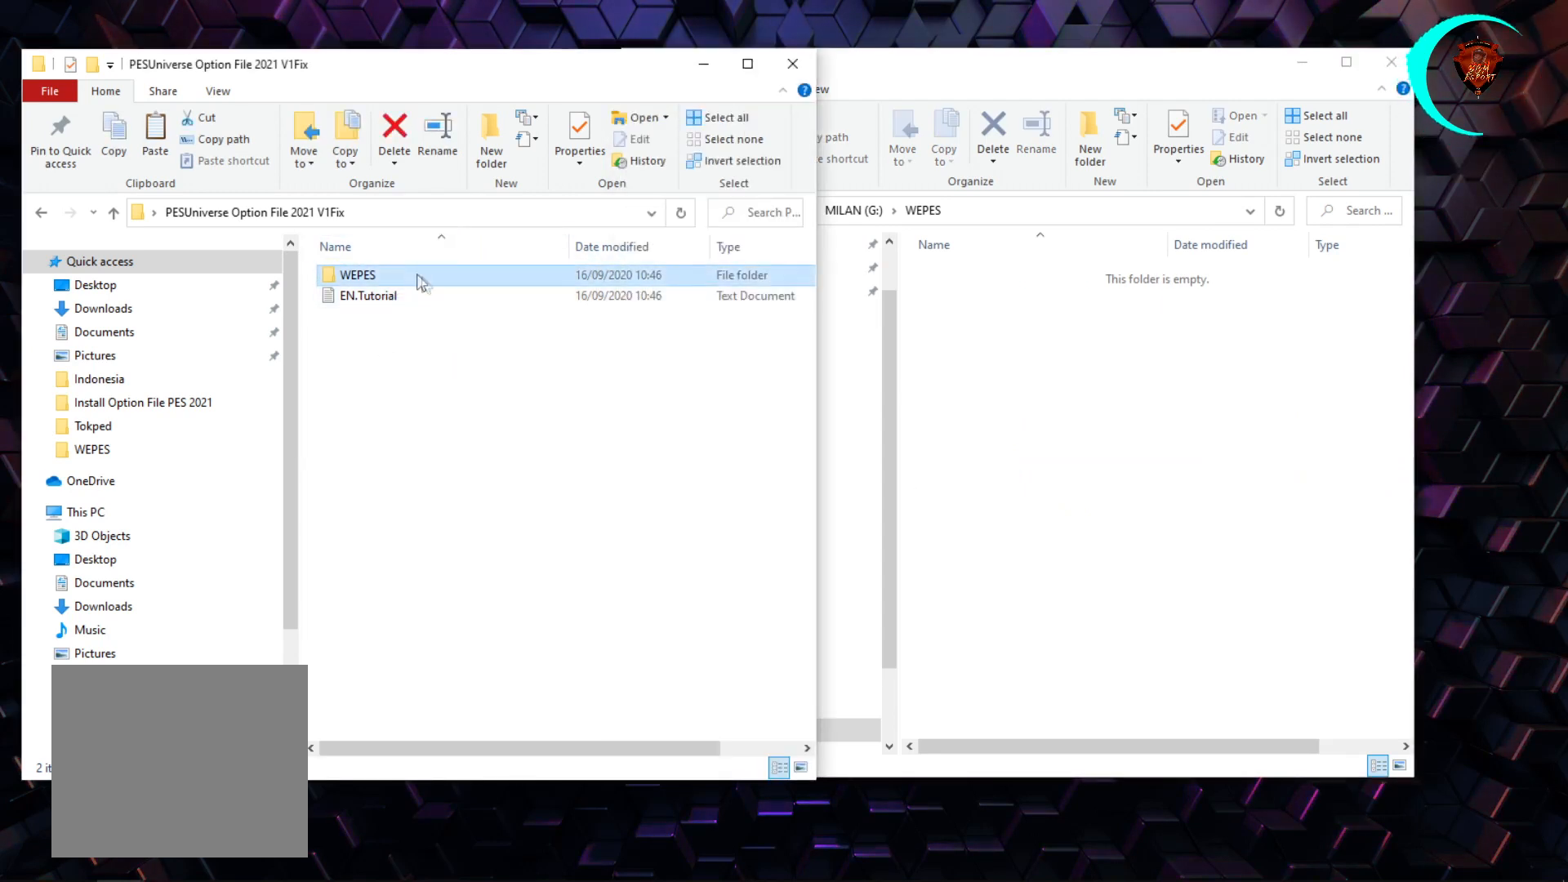
{"buttons": [], "left_stick": "center", "right_stick": "center", "events": []}
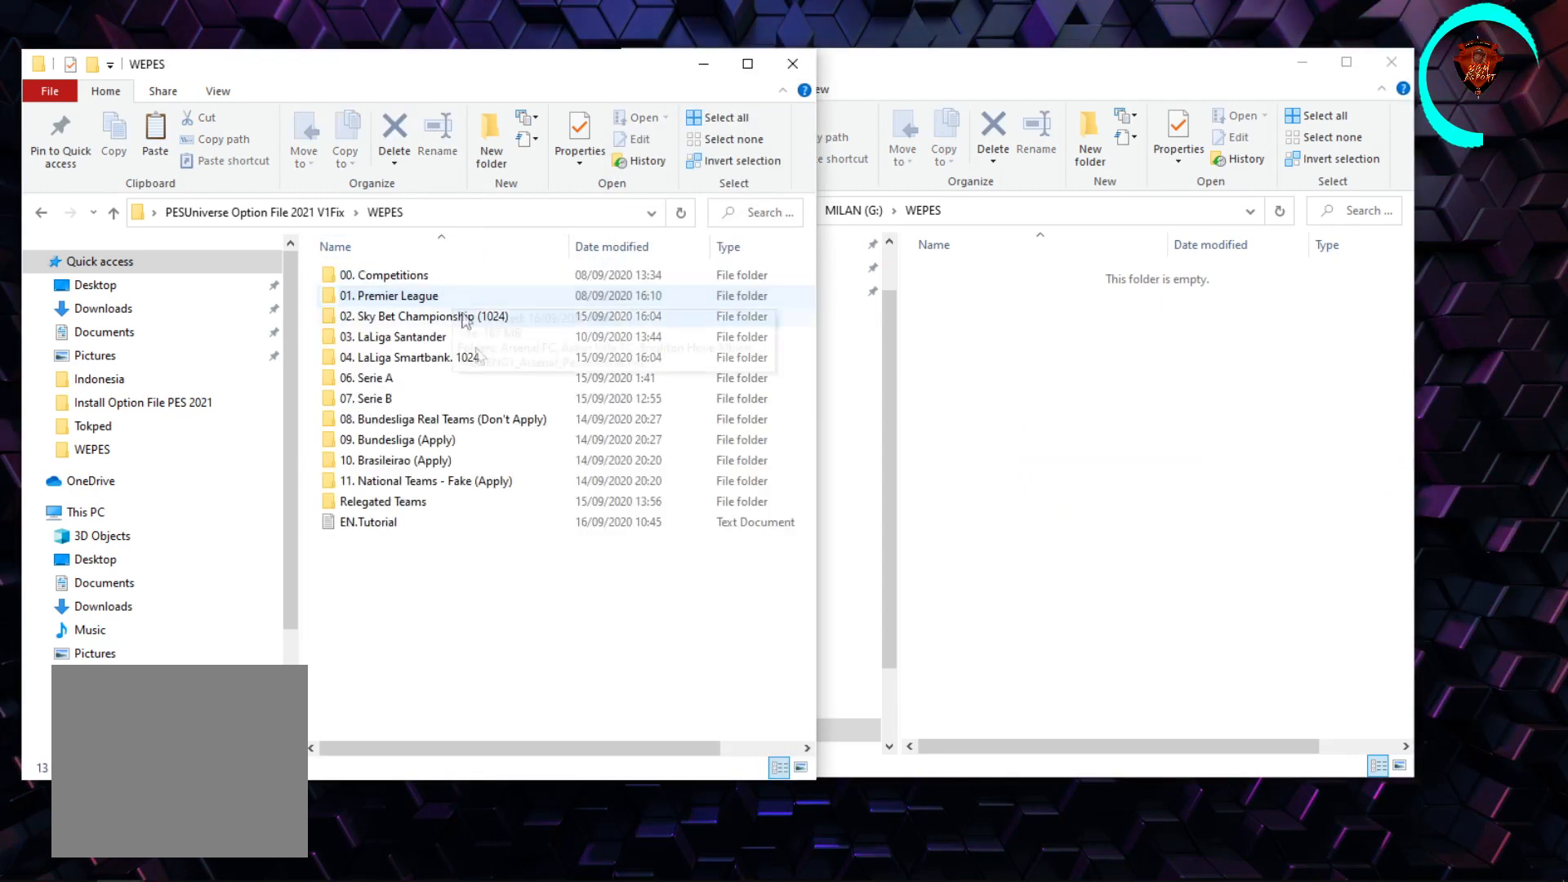
{"buttons": [], "left_stick": "center", "right_stick": "left", "events": [[501, "right_stick", "left"]]}
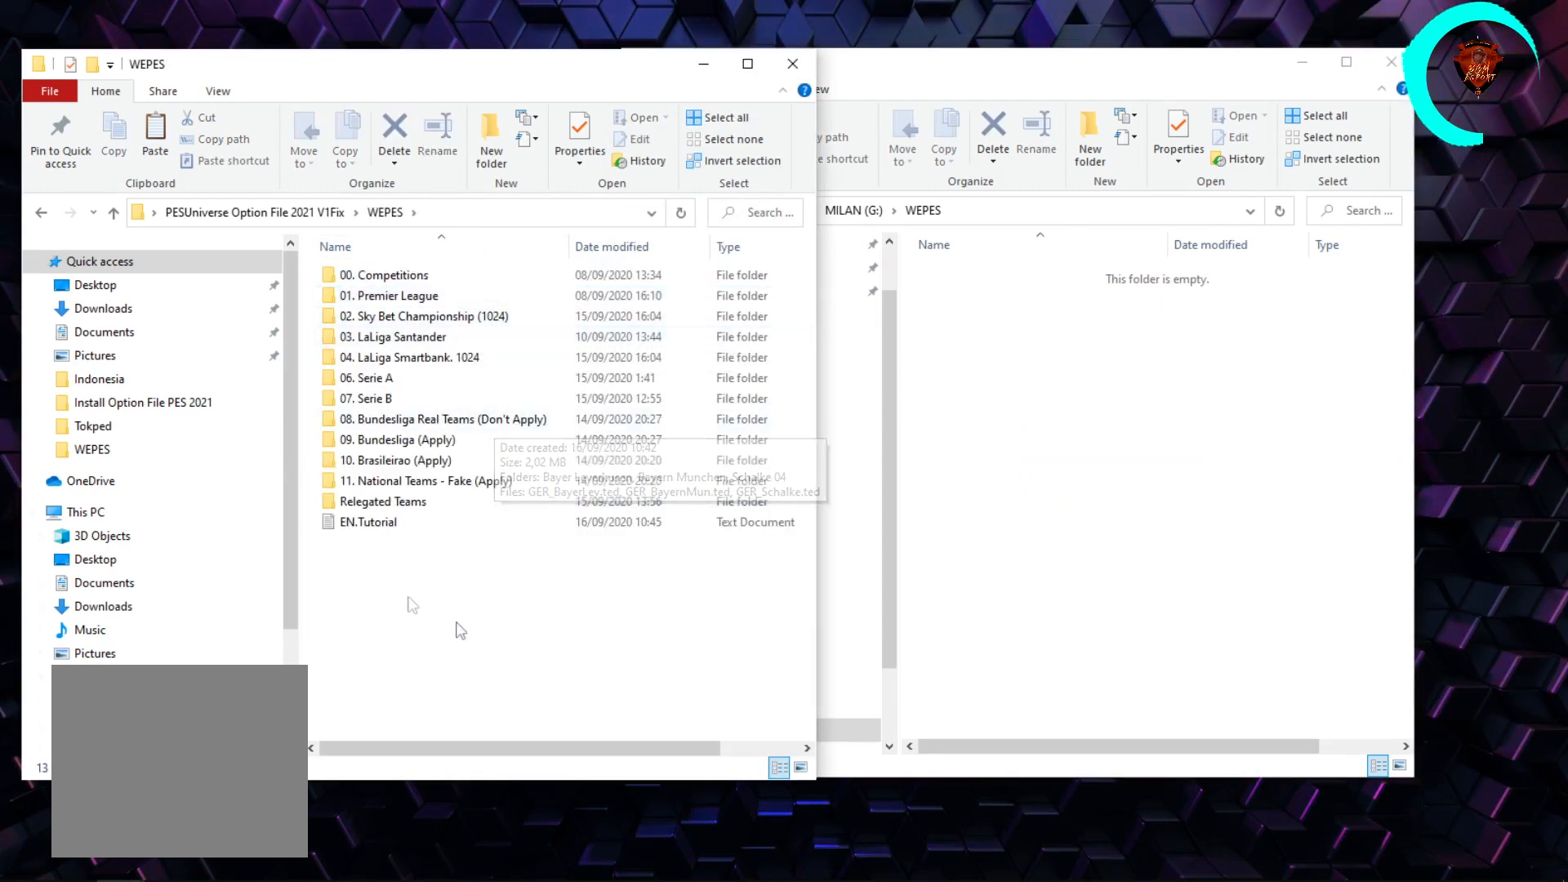
{"buttons": [], "left_stick": "center", "right_stick": "center", "events": [[67, "right_stick", "center"]]}
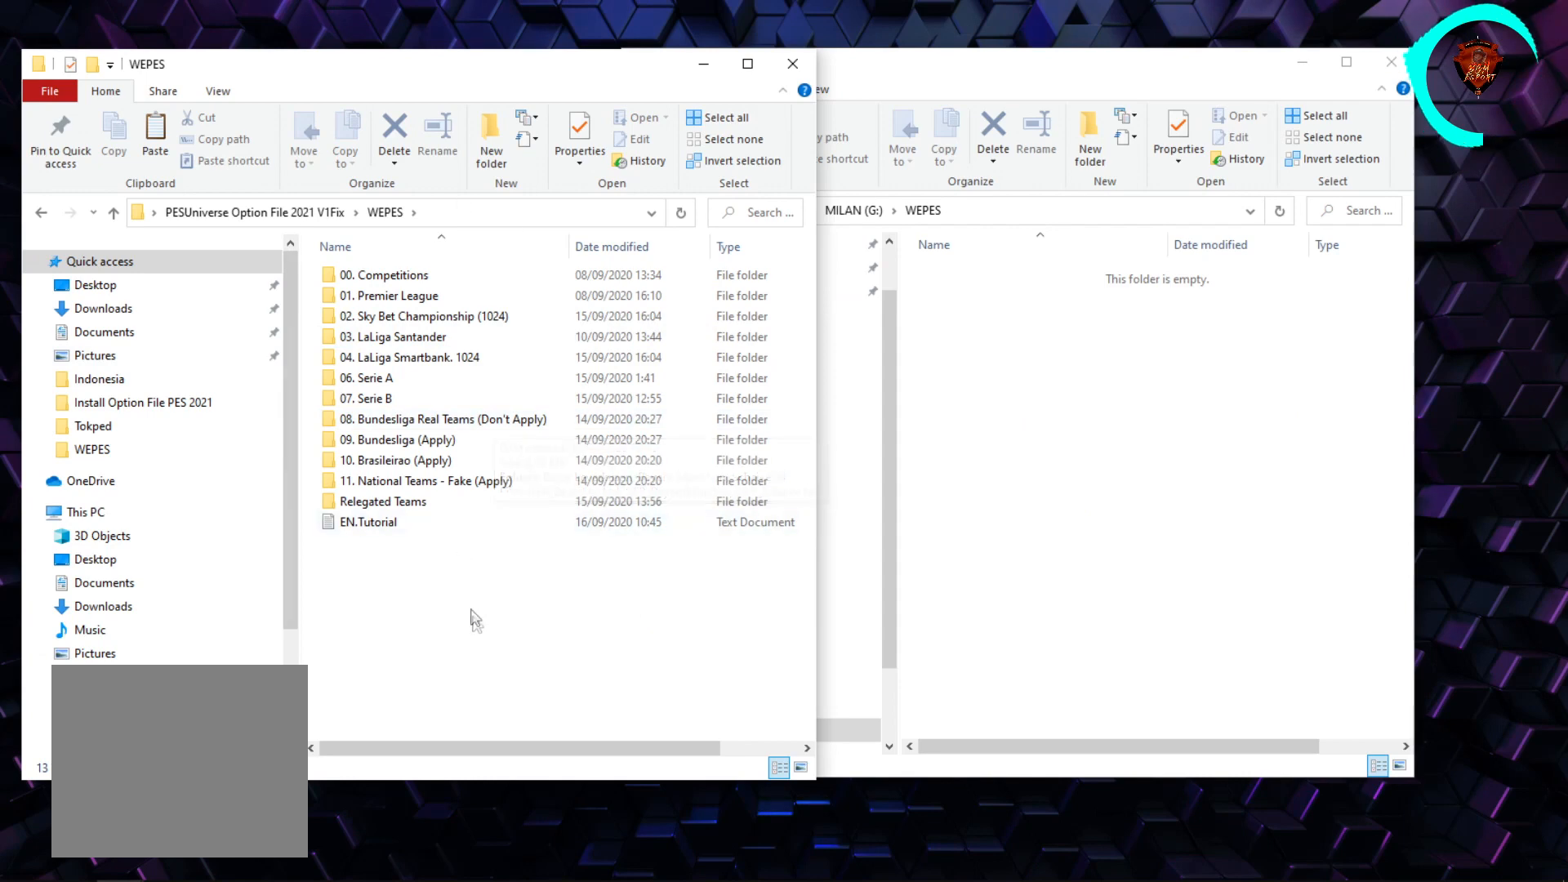
{"buttons": [], "left_stick": "center", "right_stick": "center", "events": []}
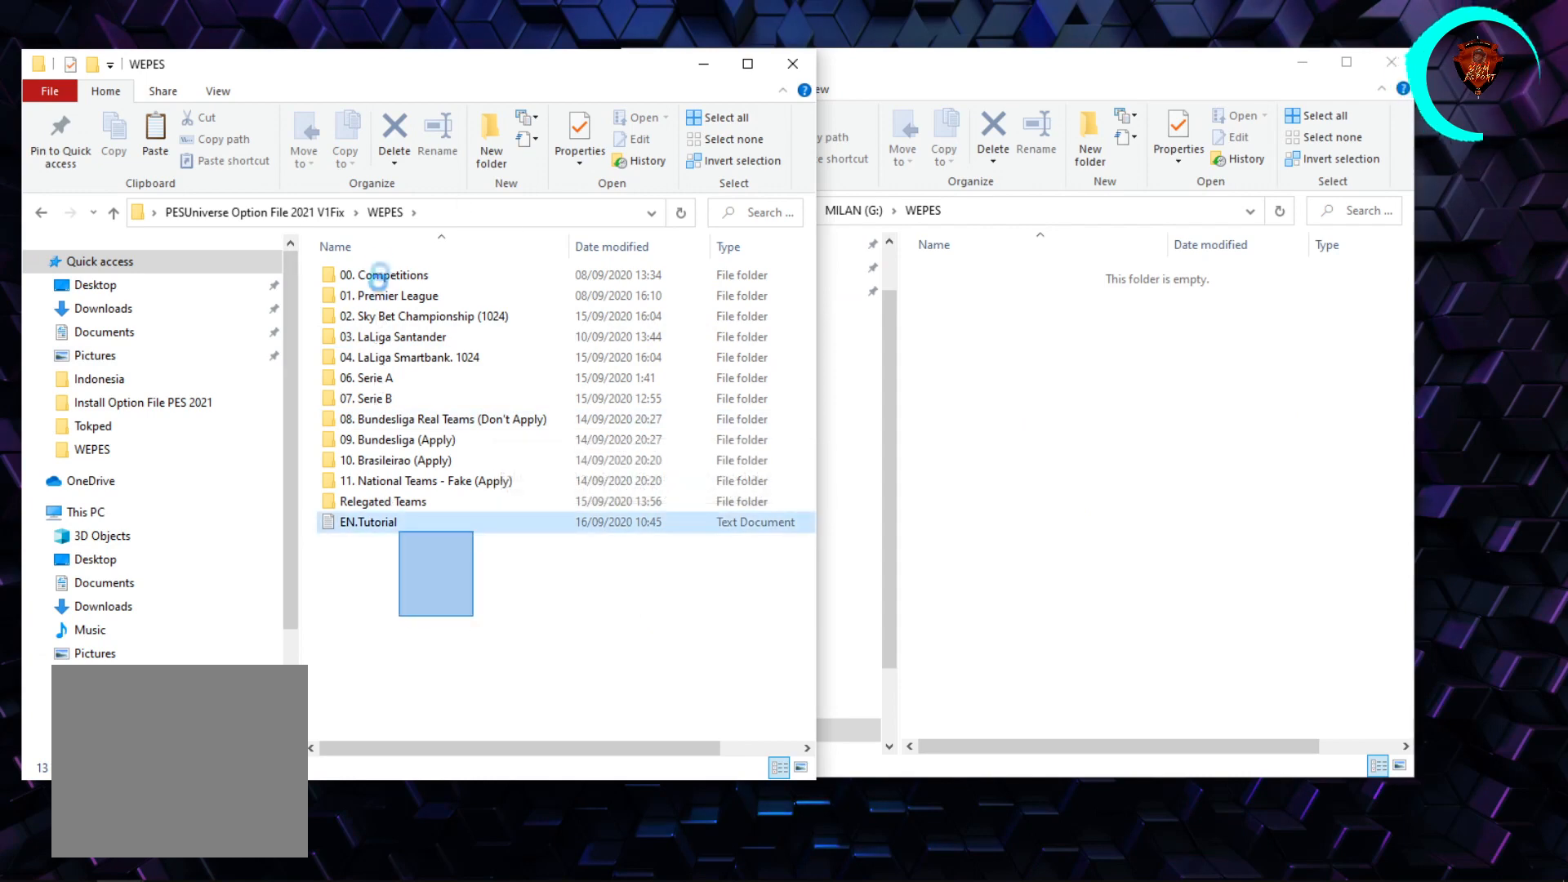
{"buttons": [], "left_stick": "center", "right_stick": "center", "events": []}
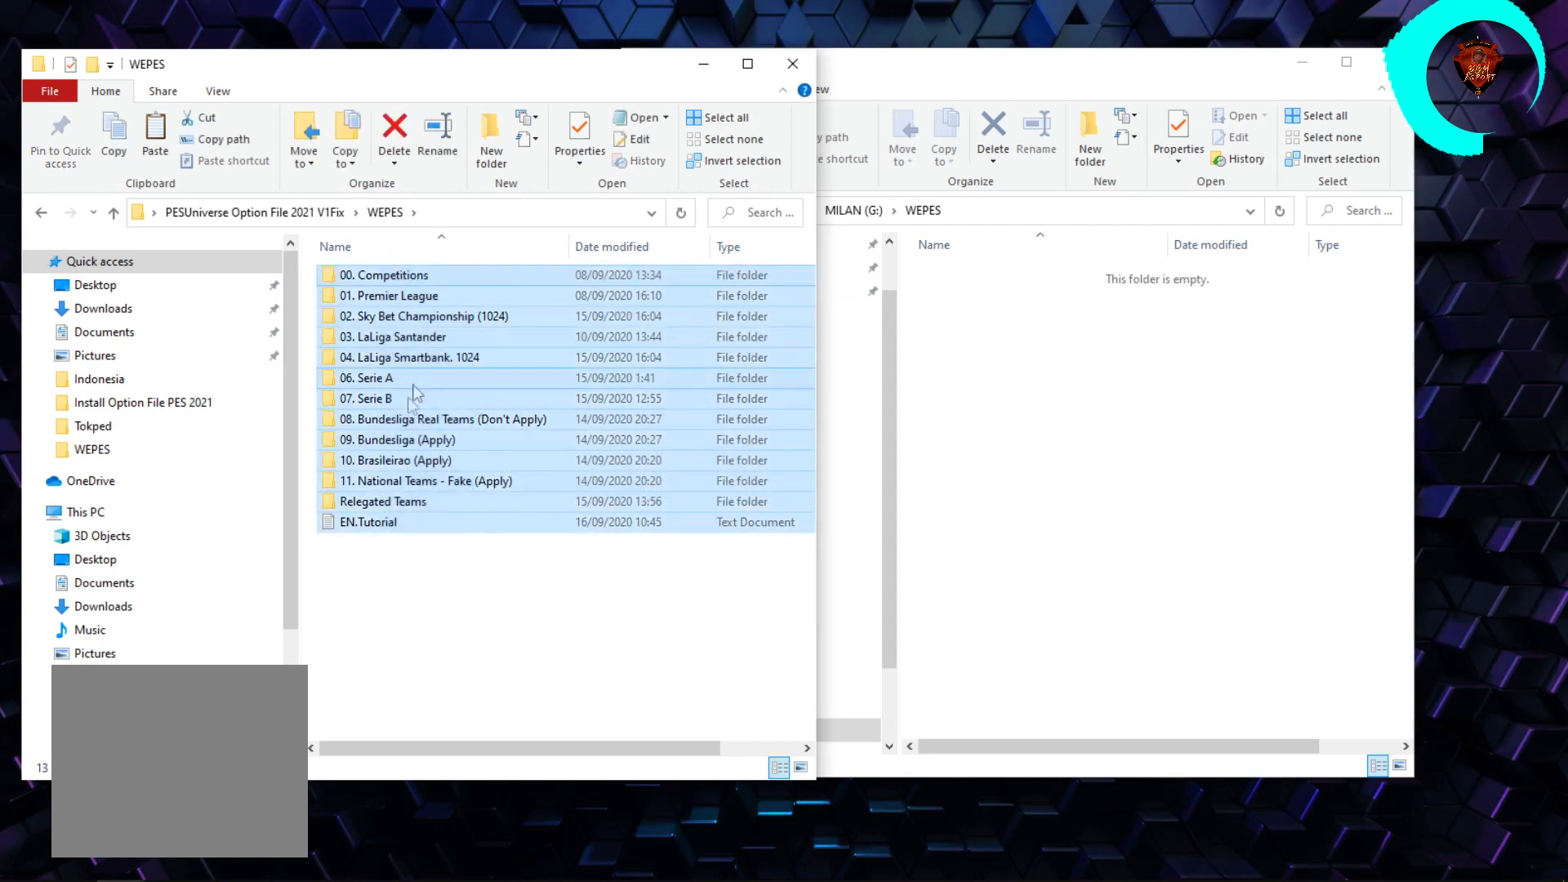
{"buttons": [], "left_stick": "center", "right_stick": "center", "events": []}
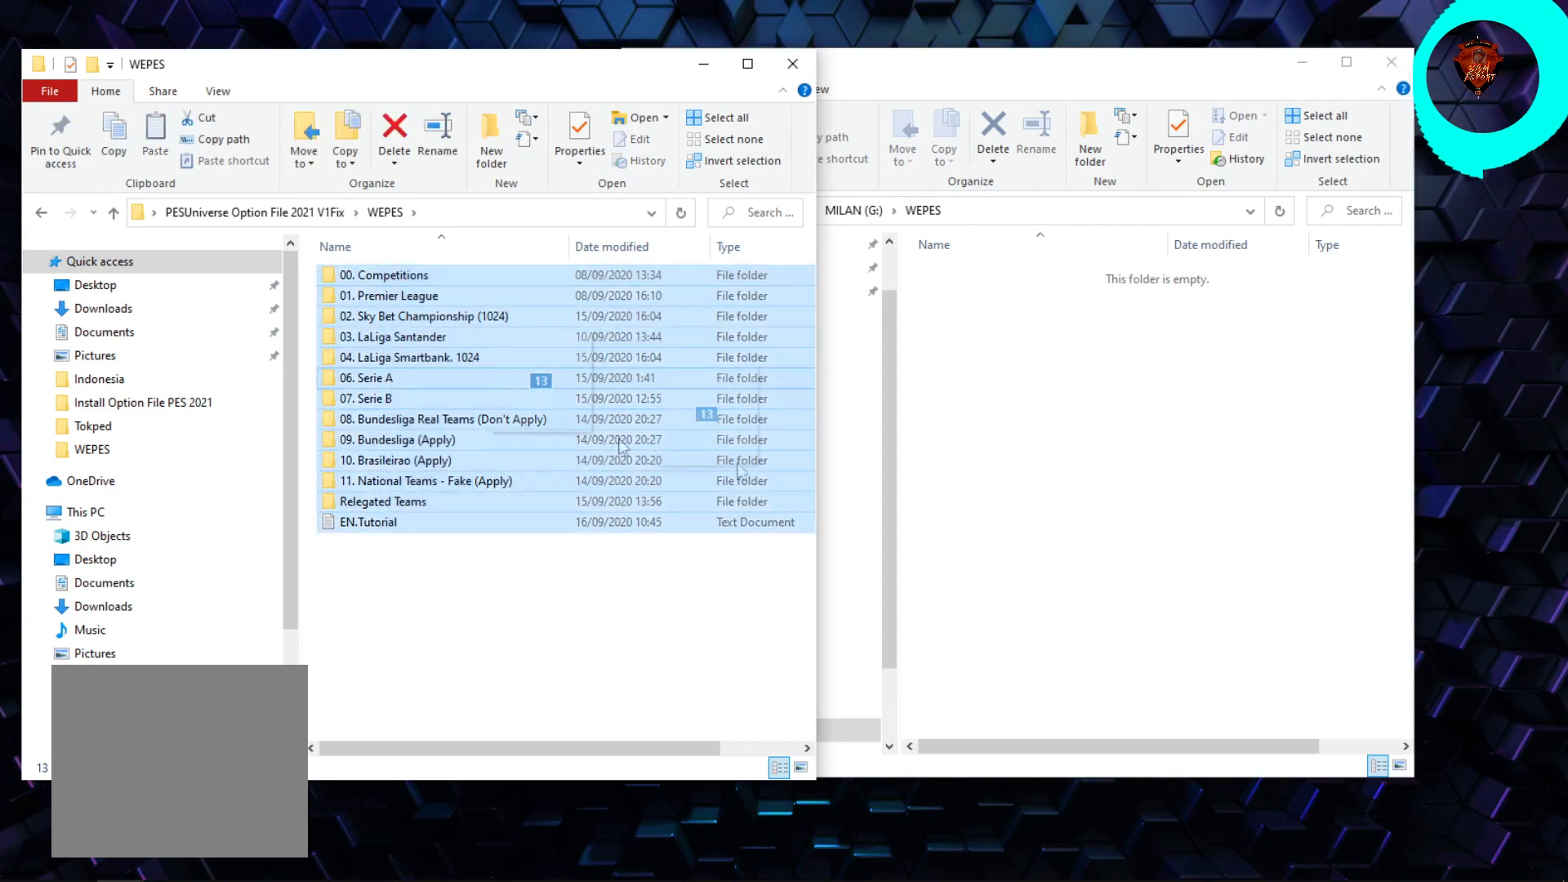
{"buttons": [], "left_stick": "center", "right_stick": "center", "events": []}
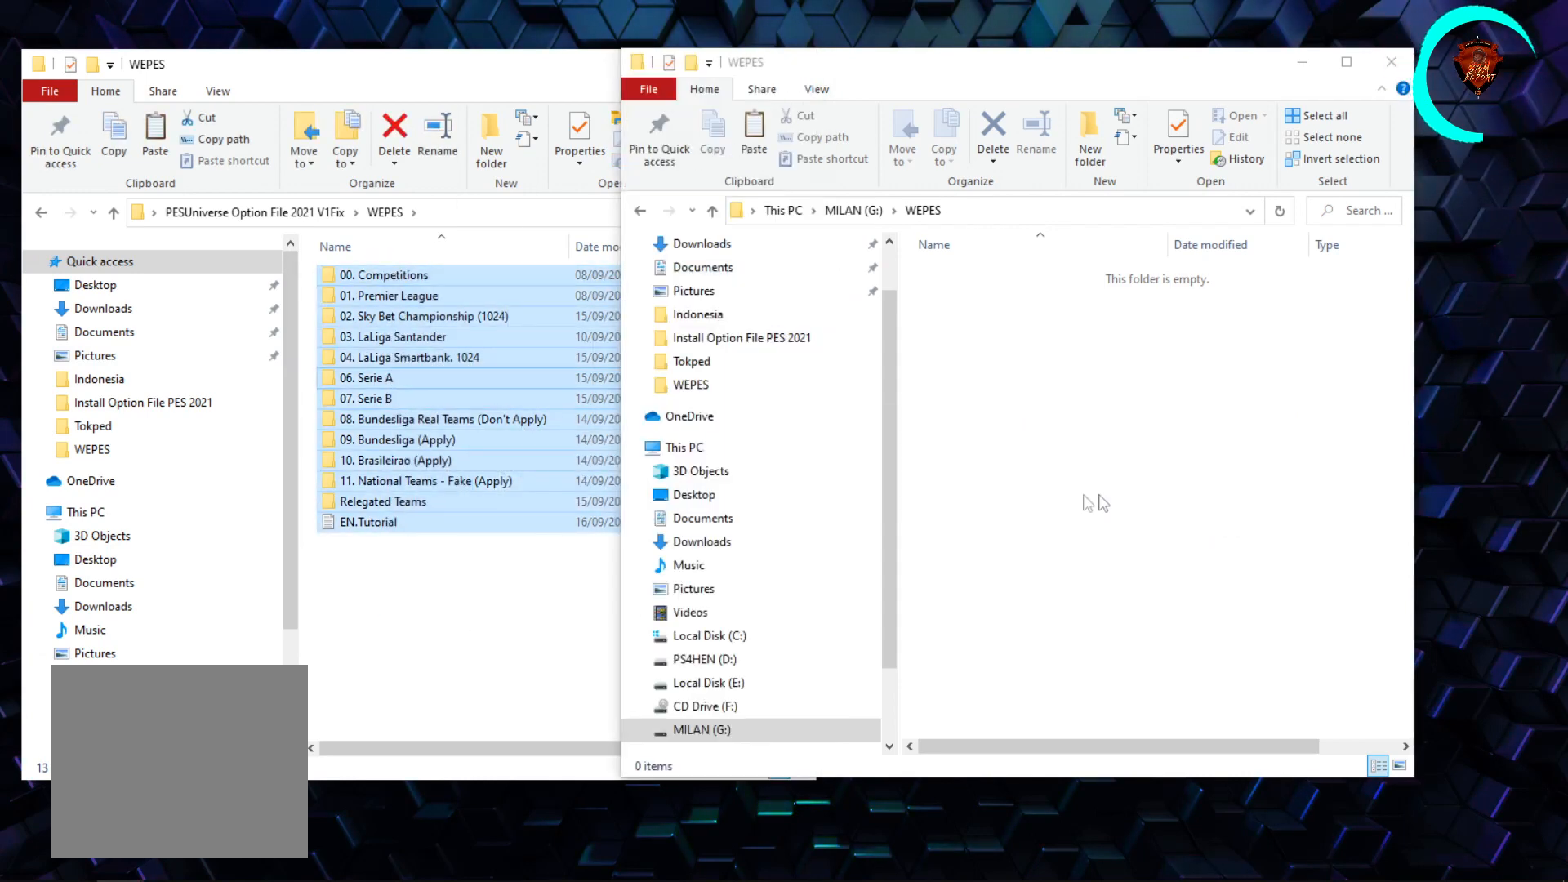
{"buttons": [], "left_stick": "center", "right_stick": "center", "events": []}
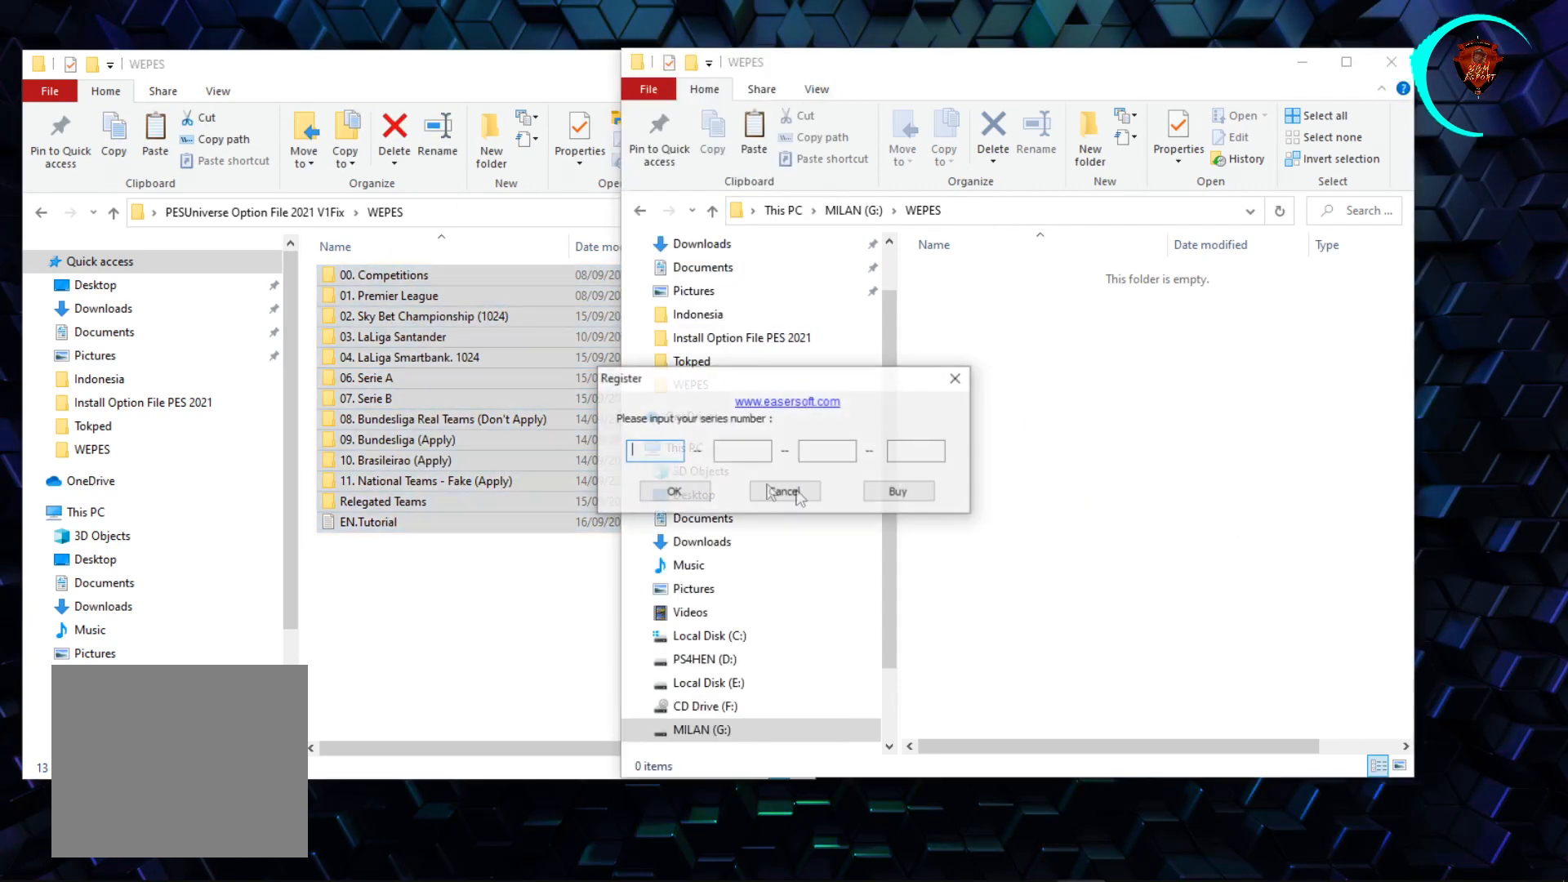
{"buttons": [], "left_stick": "center", "right_stick": "center", "events": [[367, "right_stick", "left"], [434, "right_stick", "center"]]}